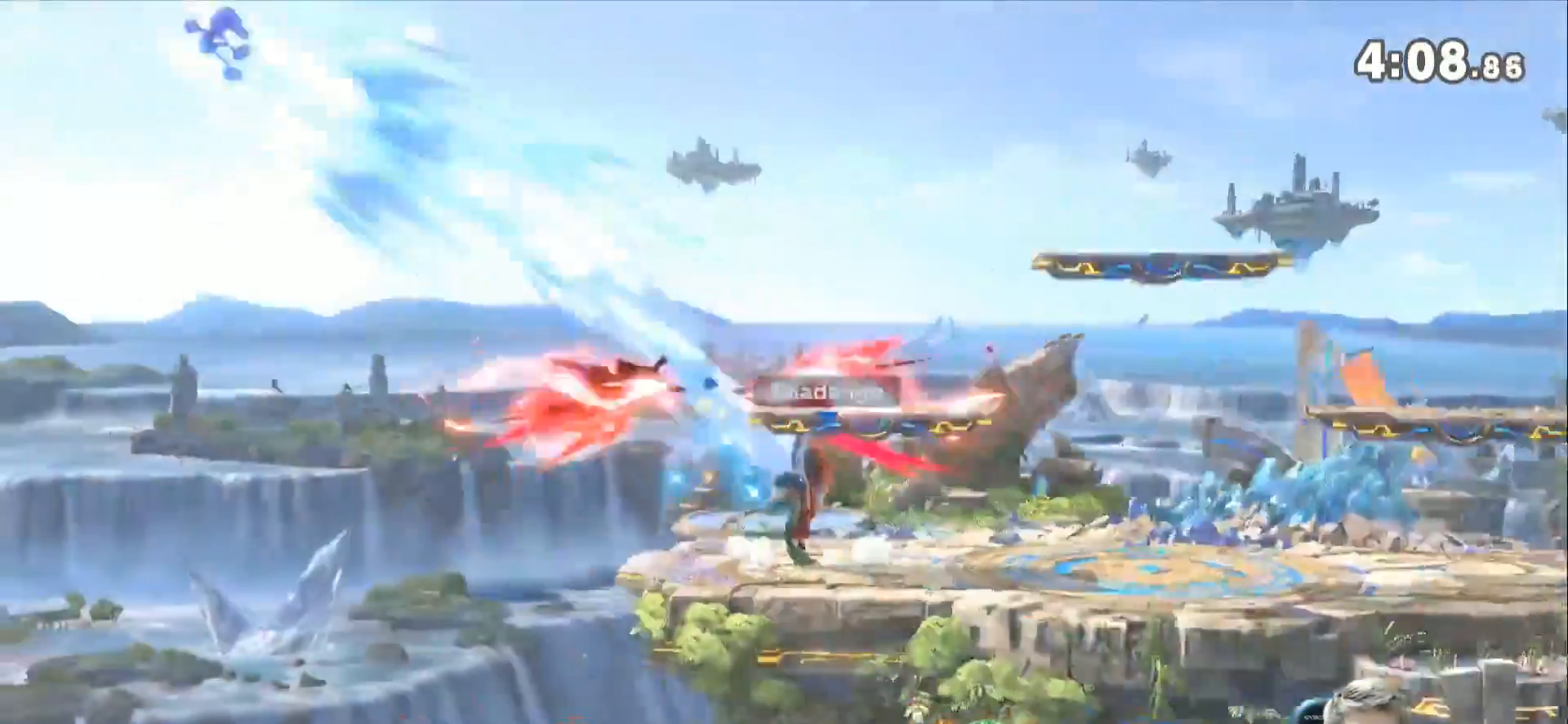
Gameplay with a controller (Nintendo layout); each line is a JSON object with the inputs held at the frame after it. "events" lists button and stick changes between this image and that frame as [ms after this image, input, new state], when the widget could be followed in between. Not read: L3 R3.
{"buttons": [], "left_stick": "center", "right_stick": "center", "events": [[383, "left_stick", "center"]]}
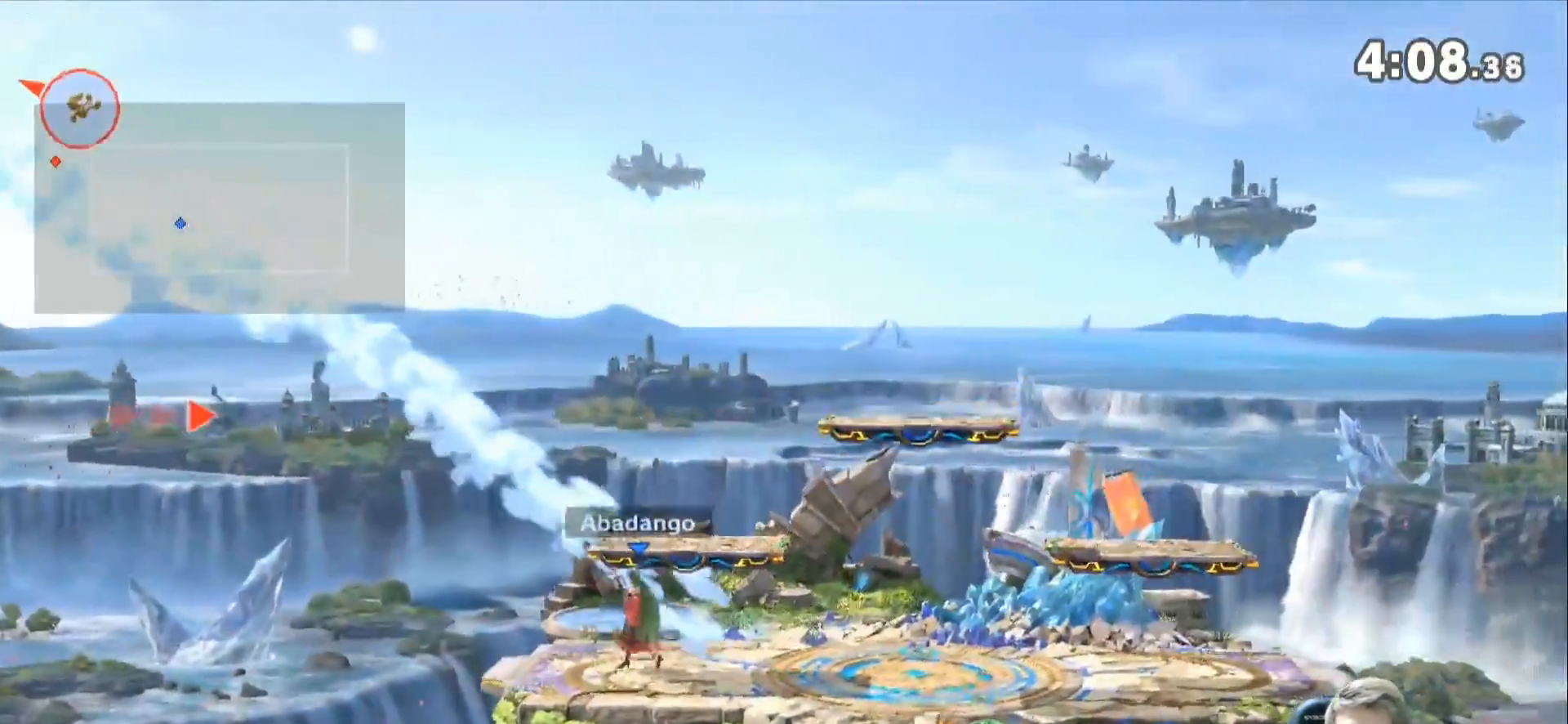
{"buttons": [], "left_stick": "center", "right_stick": "center", "events": []}
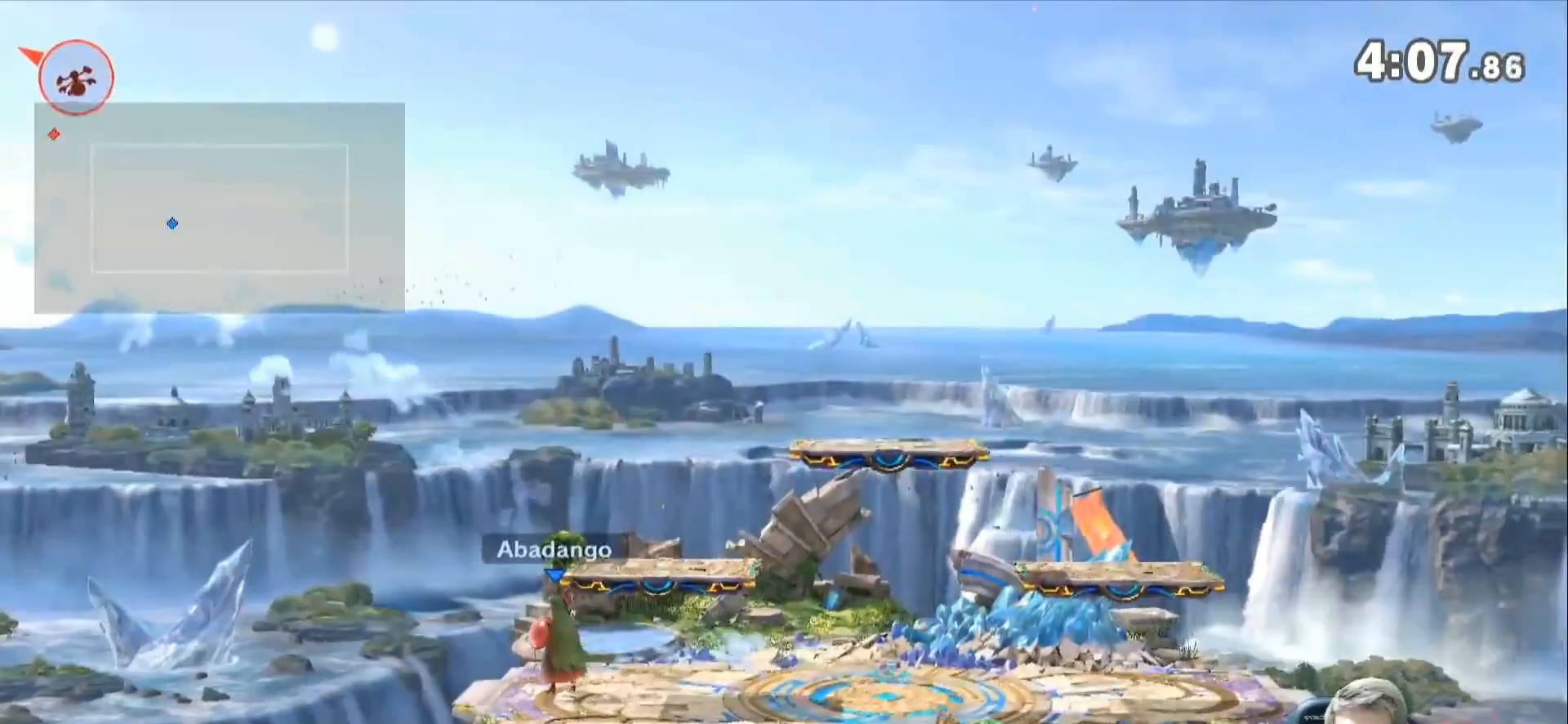
{"buttons": ["Z"], "left_stick": "left", "right_stick": "center", "events": [[350, "left_stick", "left"], [417, "Z", "down"]]}
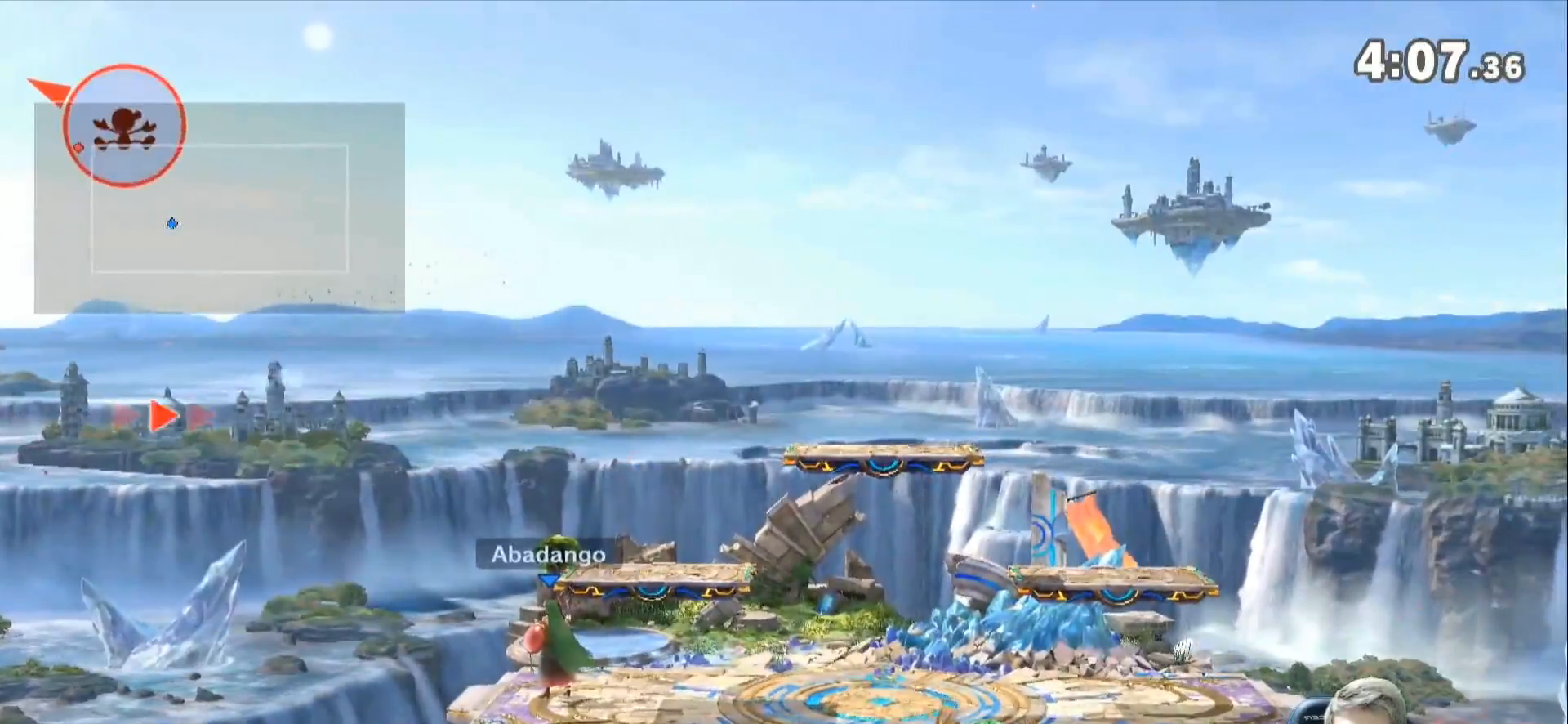
{"buttons": [], "left_stick": "down-right", "right_stick": "center", "events": [[133, "Z", "up"], [367, "left_stick", "down"], [417, "left_stick", "down-right"]]}
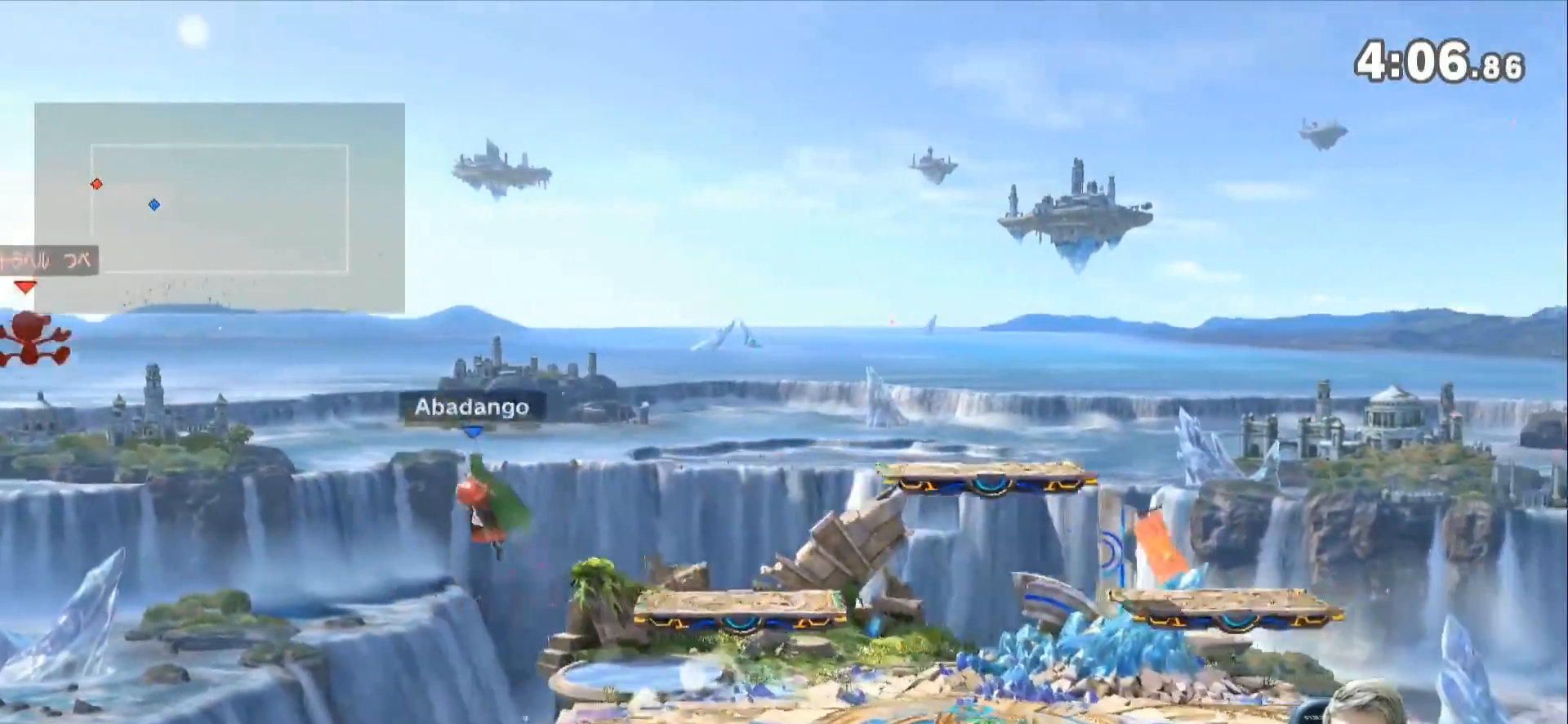
{"buttons": [], "left_stick": "right", "right_stick": "center", "events": [[133, "Z", "down"], [133, "left_stick", "right"], [233, "Z", "up"], [300, "Z", "down"], [417, "Z", "up"]]}
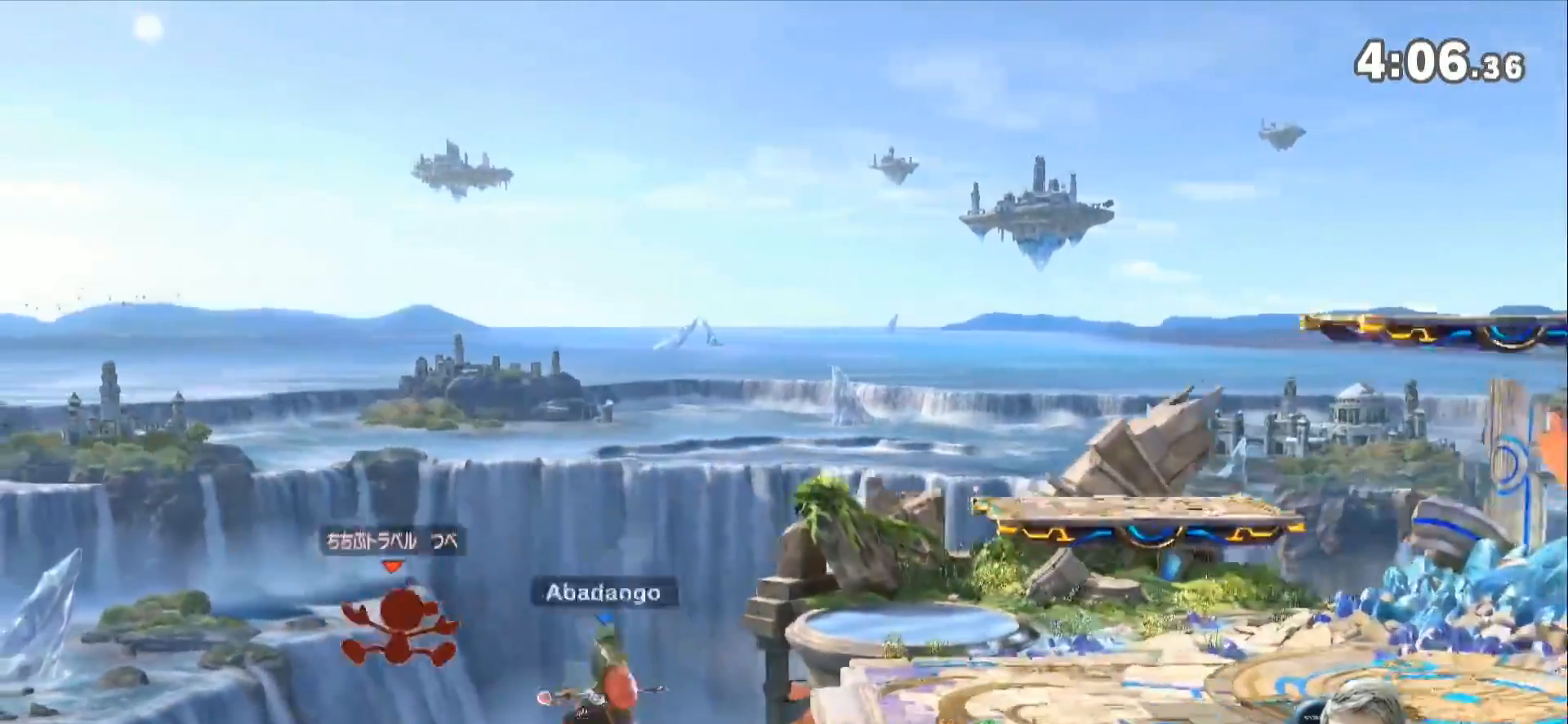
{"buttons": [], "left_stick": "right", "right_stick": "center", "events": [[200, "left_stick", "down"], [300, "left_stick", "center"], [483, "left_stick", "right"]]}
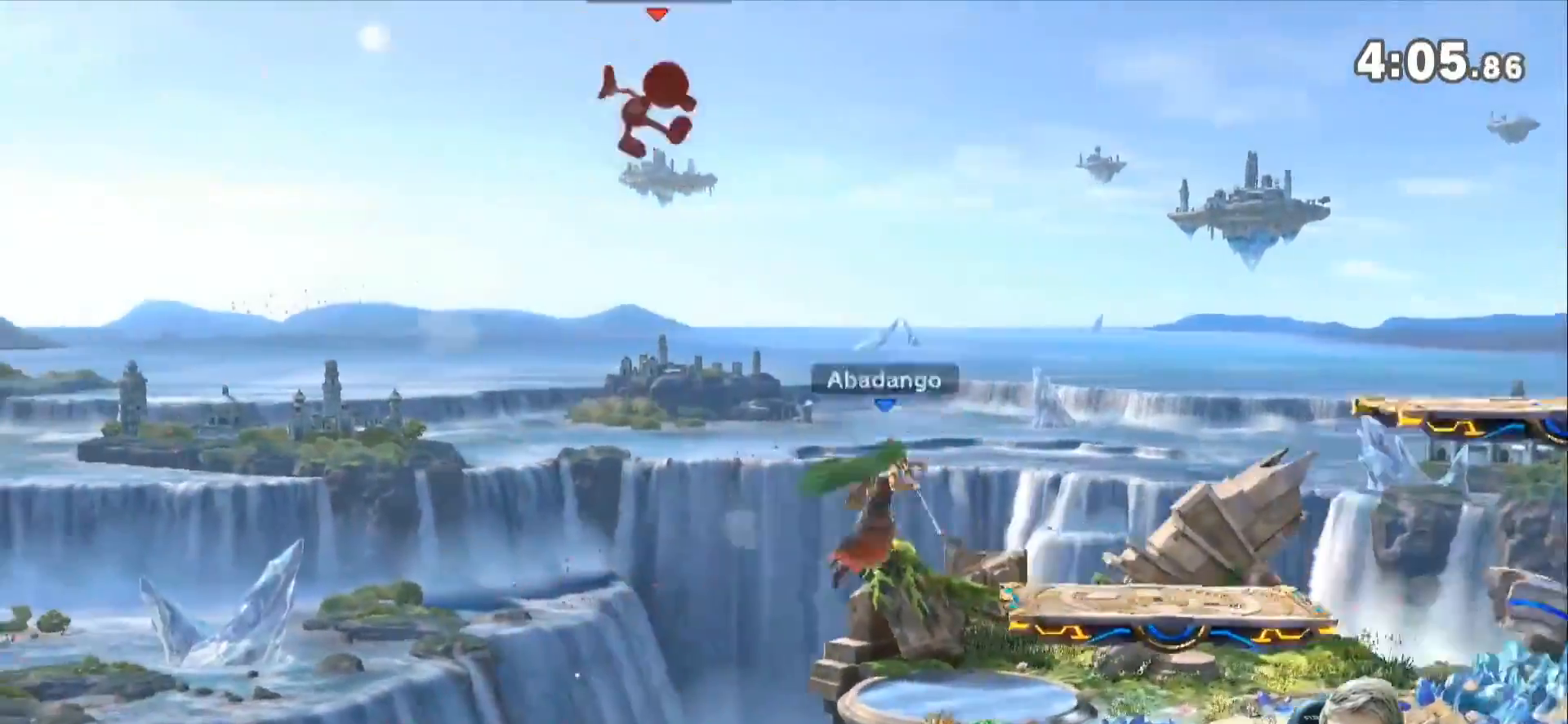
{"buttons": [], "left_stick": "left", "right_stick": "center", "events": [[133, "left_stick", "center"], [417, "left_stick", "left"]]}
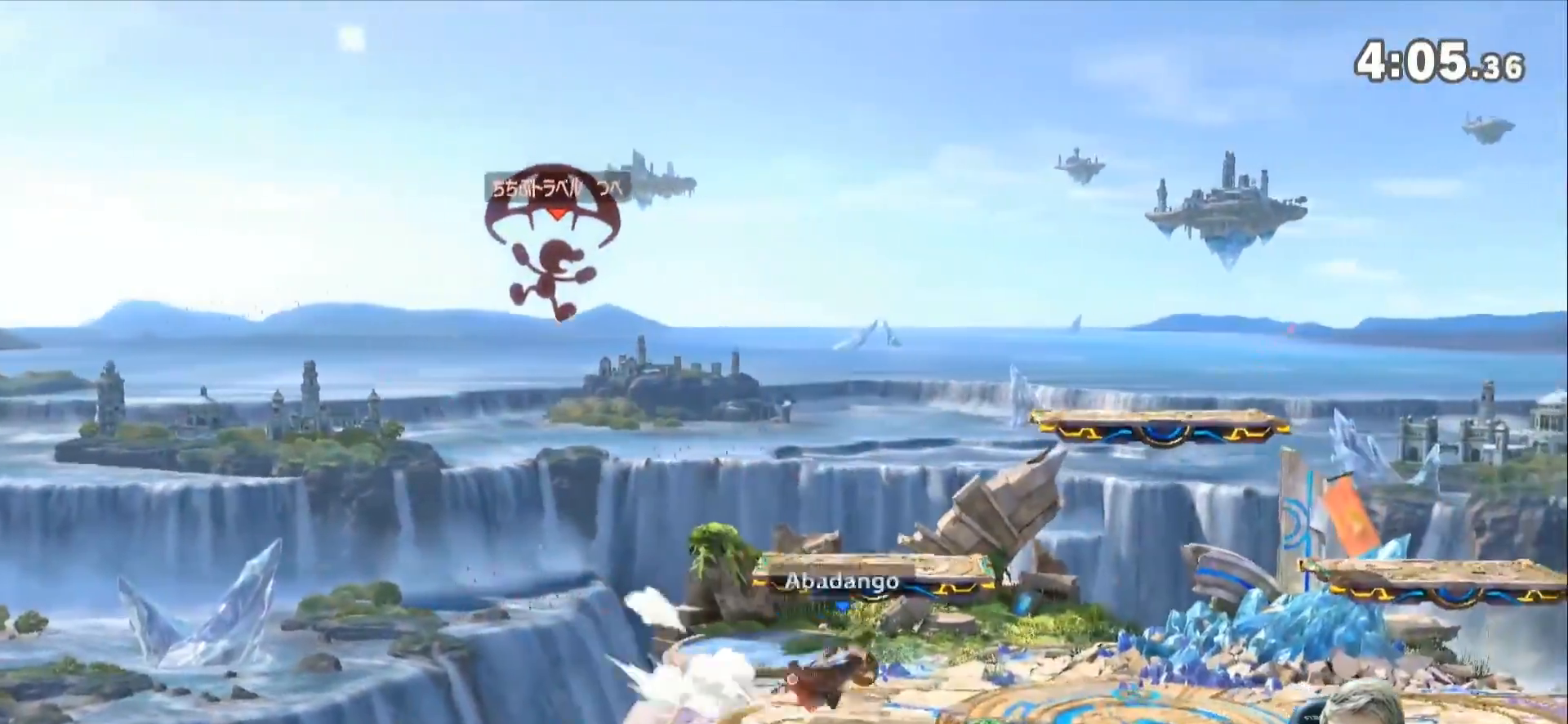
{"buttons": [], "left_stick": "right", "right_stick": "center", "events": [[167, "left_stick", "right"], [200, "Z", "down"], [233, "right_stick", "left"], [300, "Z", "up"], [300, "right_stick", "center"]]}
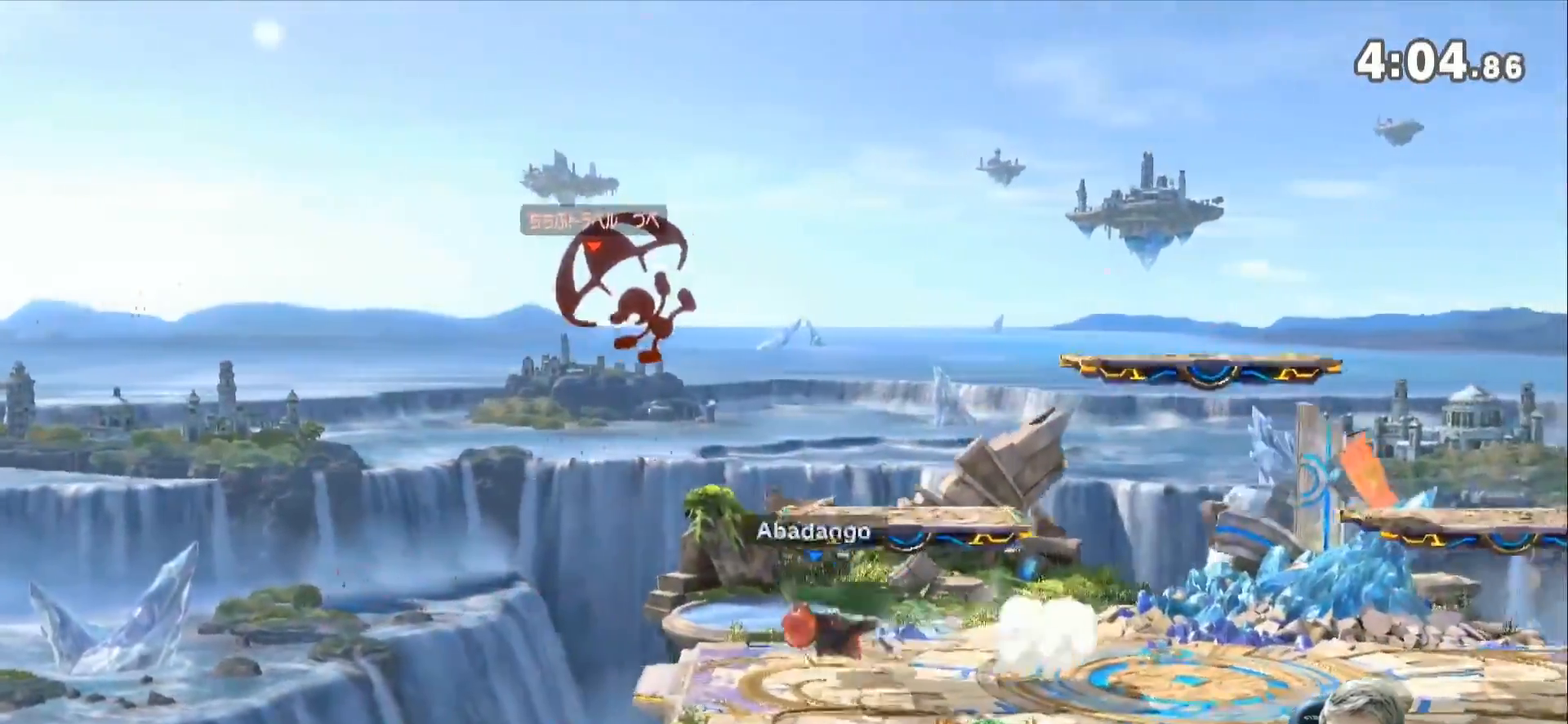
{"buttons": ["L1"], "left_stick": "right", "right_stick": "center", "events": [[417, "L1", "down"]]}
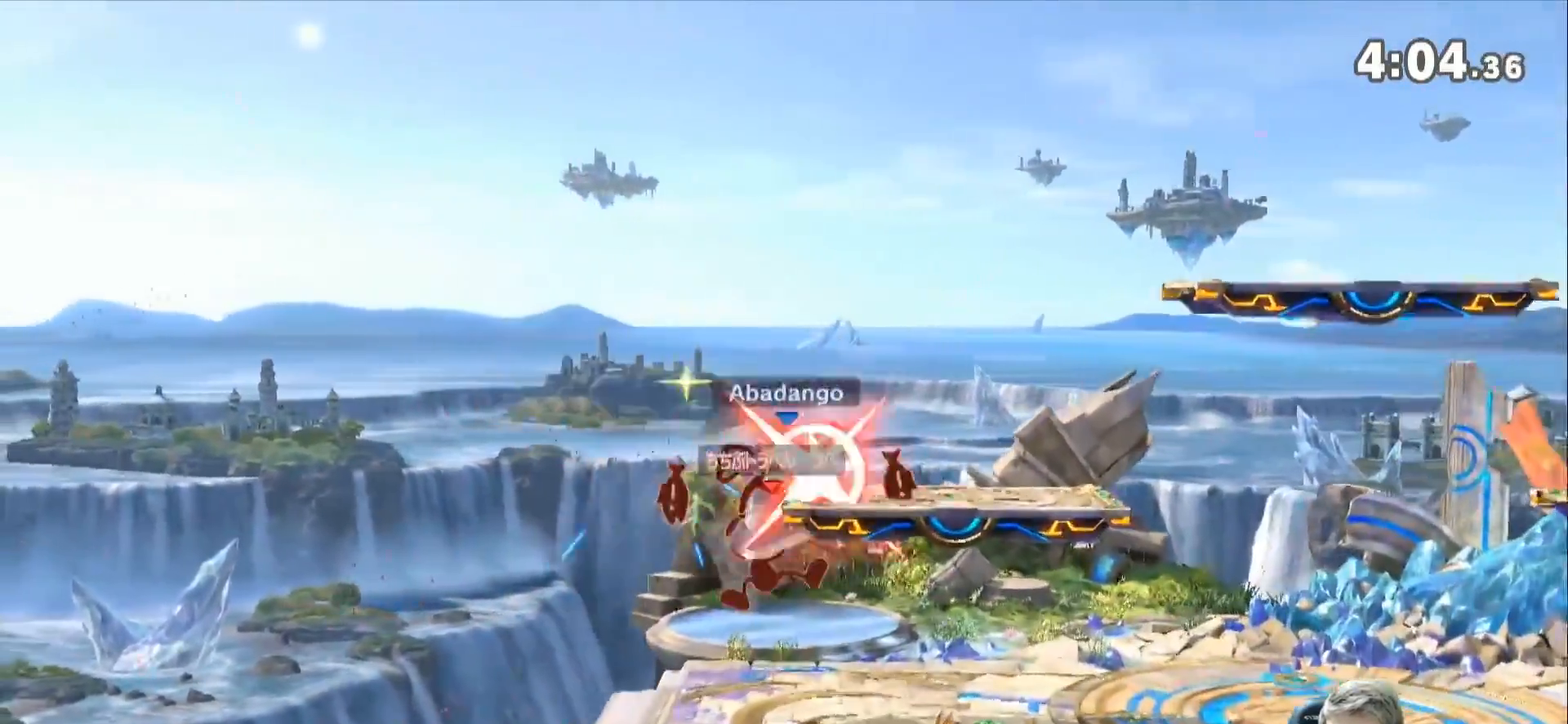
{"buttons": ["L1"], "left_stick": "right", "right_stick": "center", "events": []}
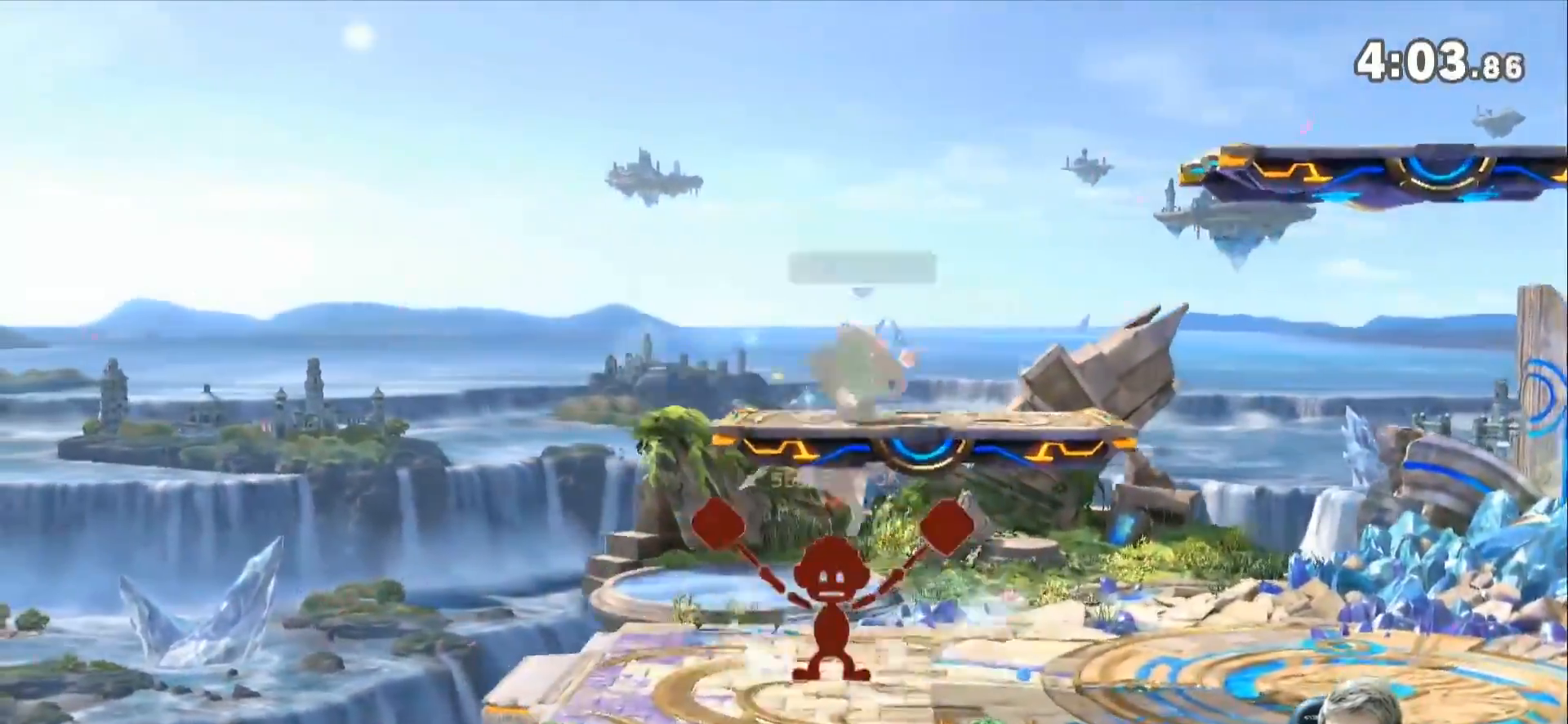
{"buttons": ["L1"], "left_stick": "center", "right_stick": "center", "events": [[267, "left_stick", "center"]]}
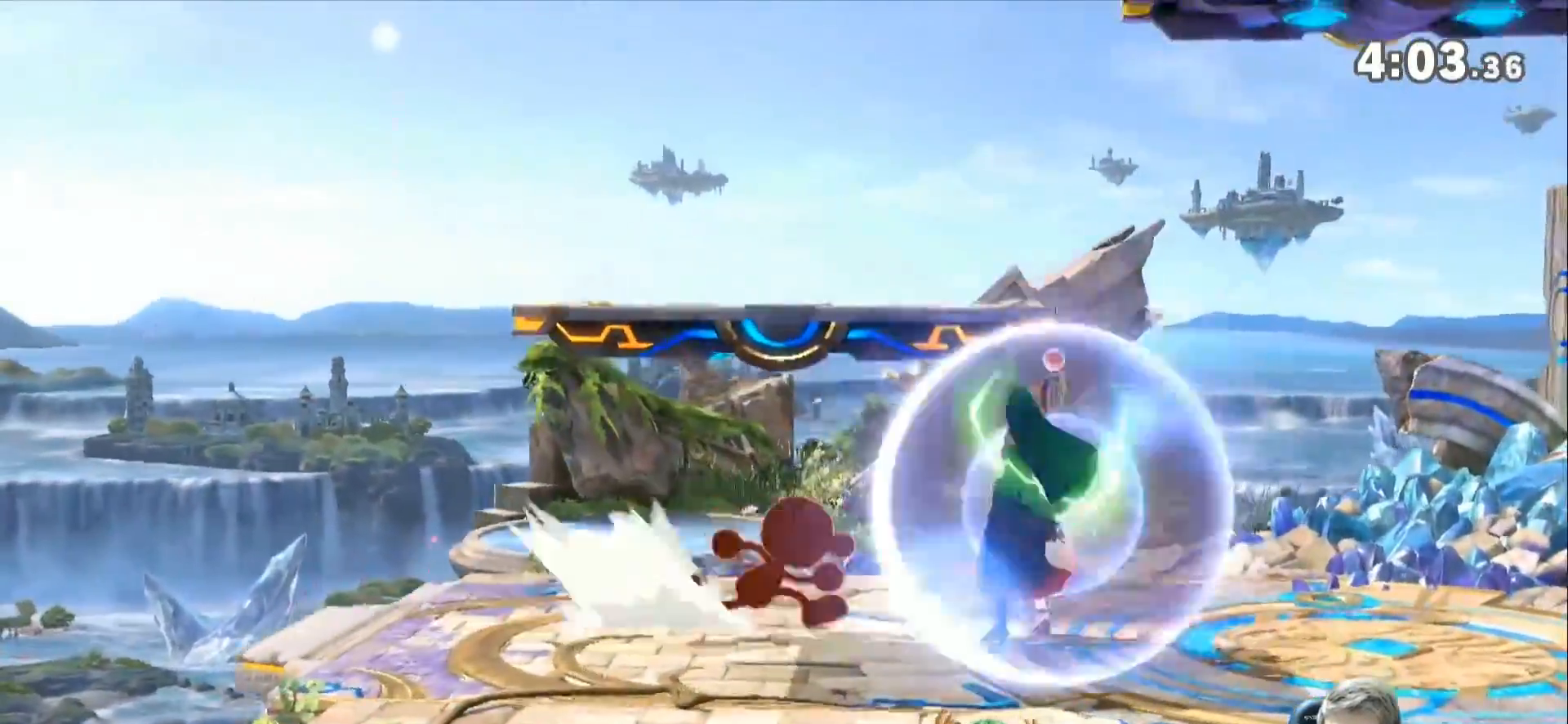
{"buttons": [], "left_stick": "right", "right_stick": "center", "events": [[267, "Z", "down"], [300, "A", "down"], [333, "L1", "up"], [333, "Z", "up"], [350, "A", "up"], [450, "left_stick", "right"]]}
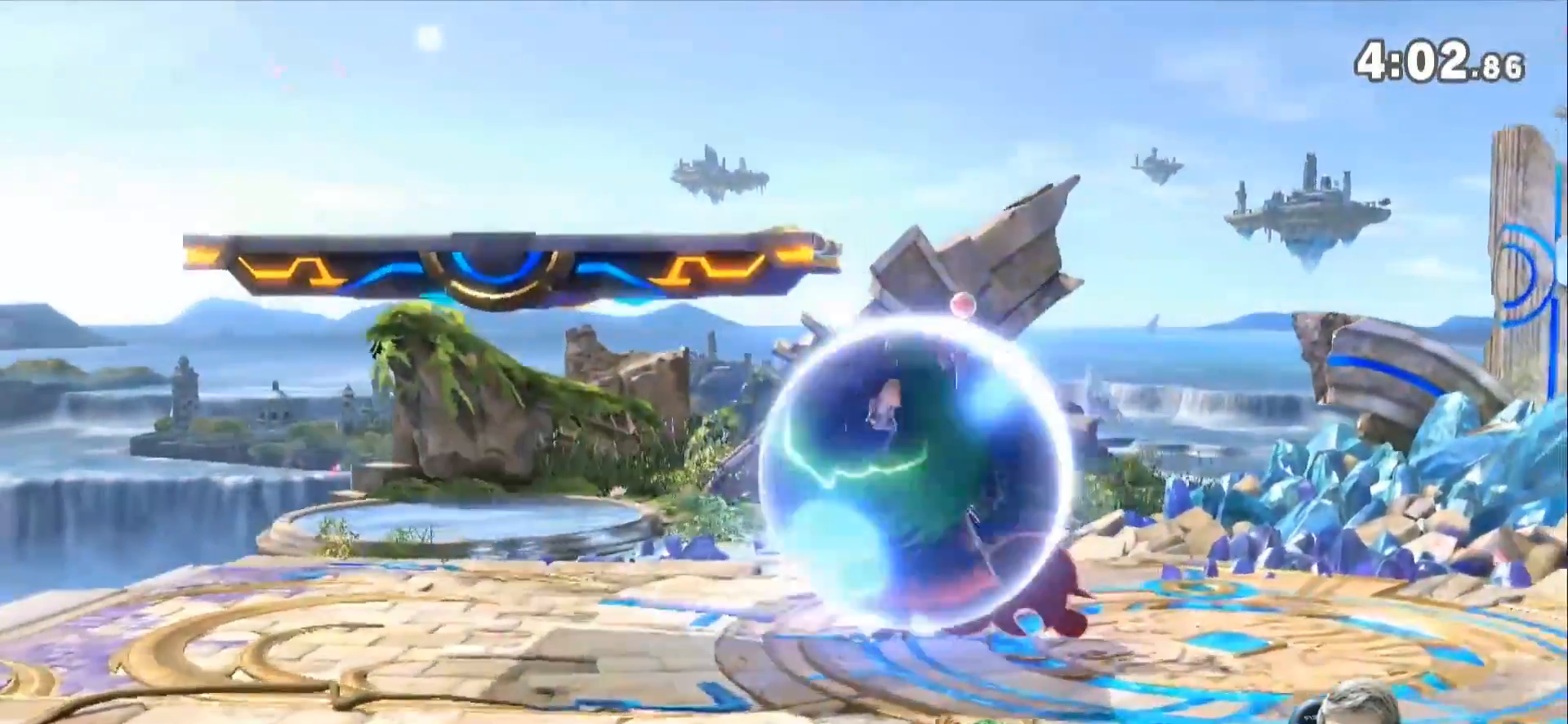
{"buttons": [], "left_stick": "up-left", "right_stick": "center", "events": [[100, "left_stick", "up-left"]]}
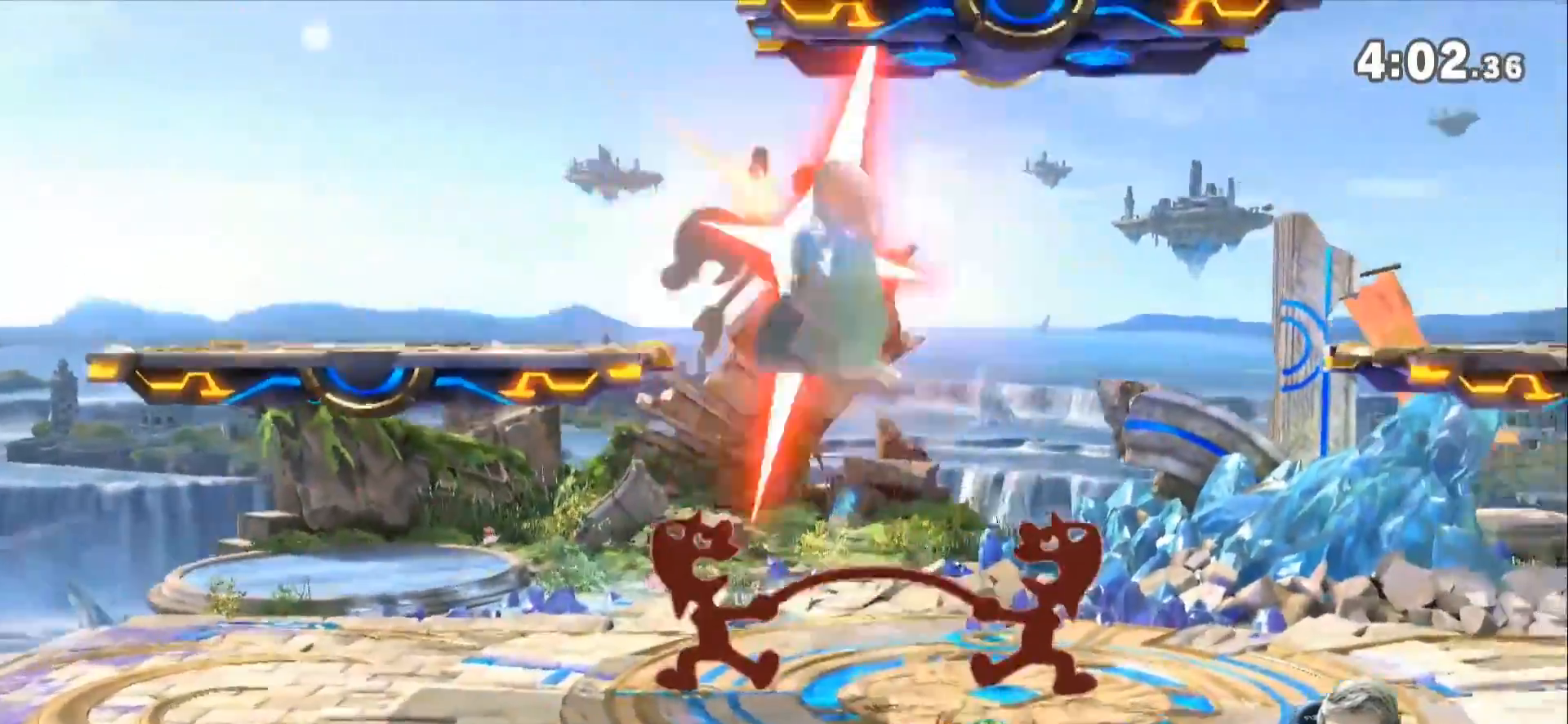
{"buttons": [], "left_stick": "right", "right_stick": "center", "events": [[133, "left_stick", "center"], [350, "left_stick", "right"]]}
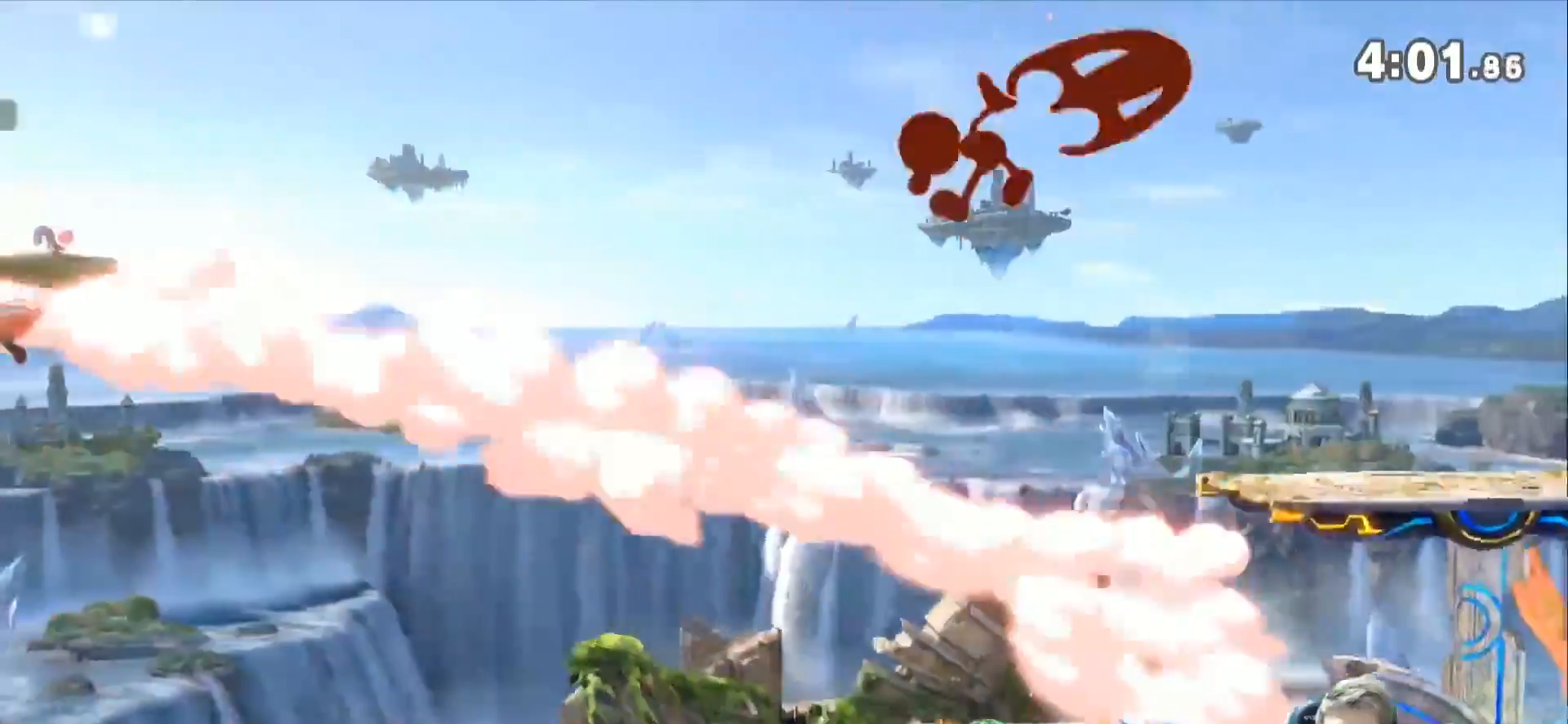
{"buttons": [], "left_stick": "right", "right_stick": "center", "events": []}
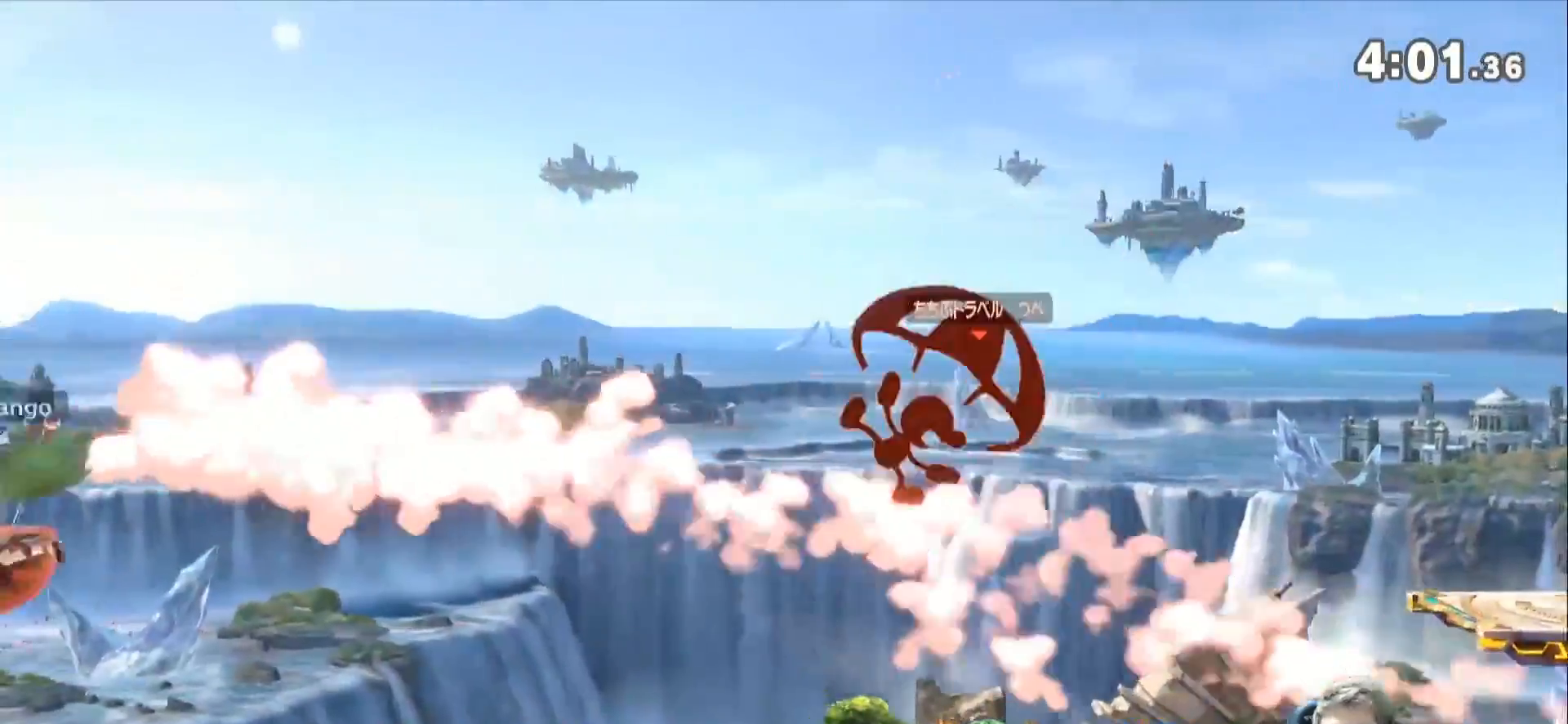
{"buttons": [], "left_stick": "right", "right_stick": "center", "events": [[17, "left_stick", "up-left"], [117, "left_stick", "up"], [300, "B", "down"], [367, "left_stick", "right"], [450, "B", "up"]]}
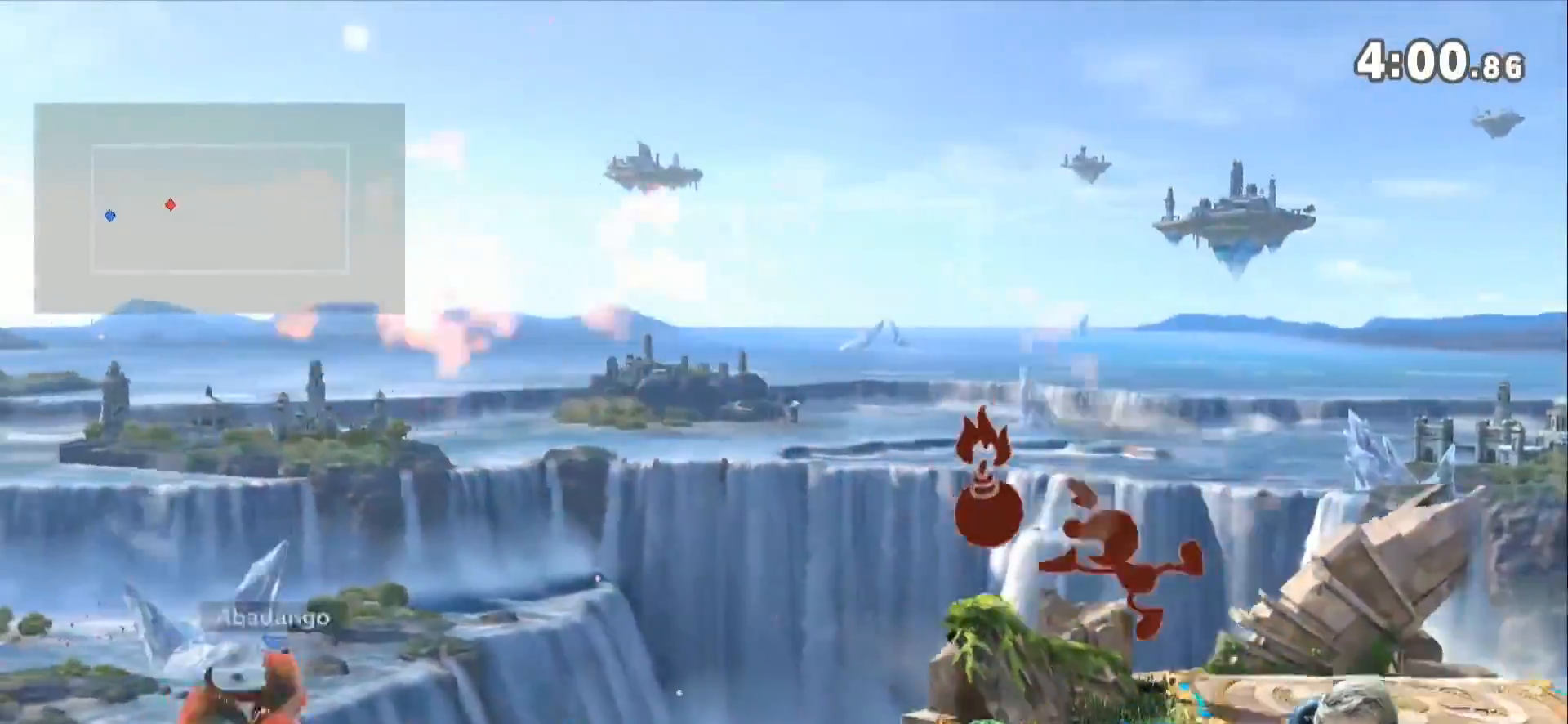
{"buttons": [], "left_stick": "right", "right_stick": "center", "events": []}
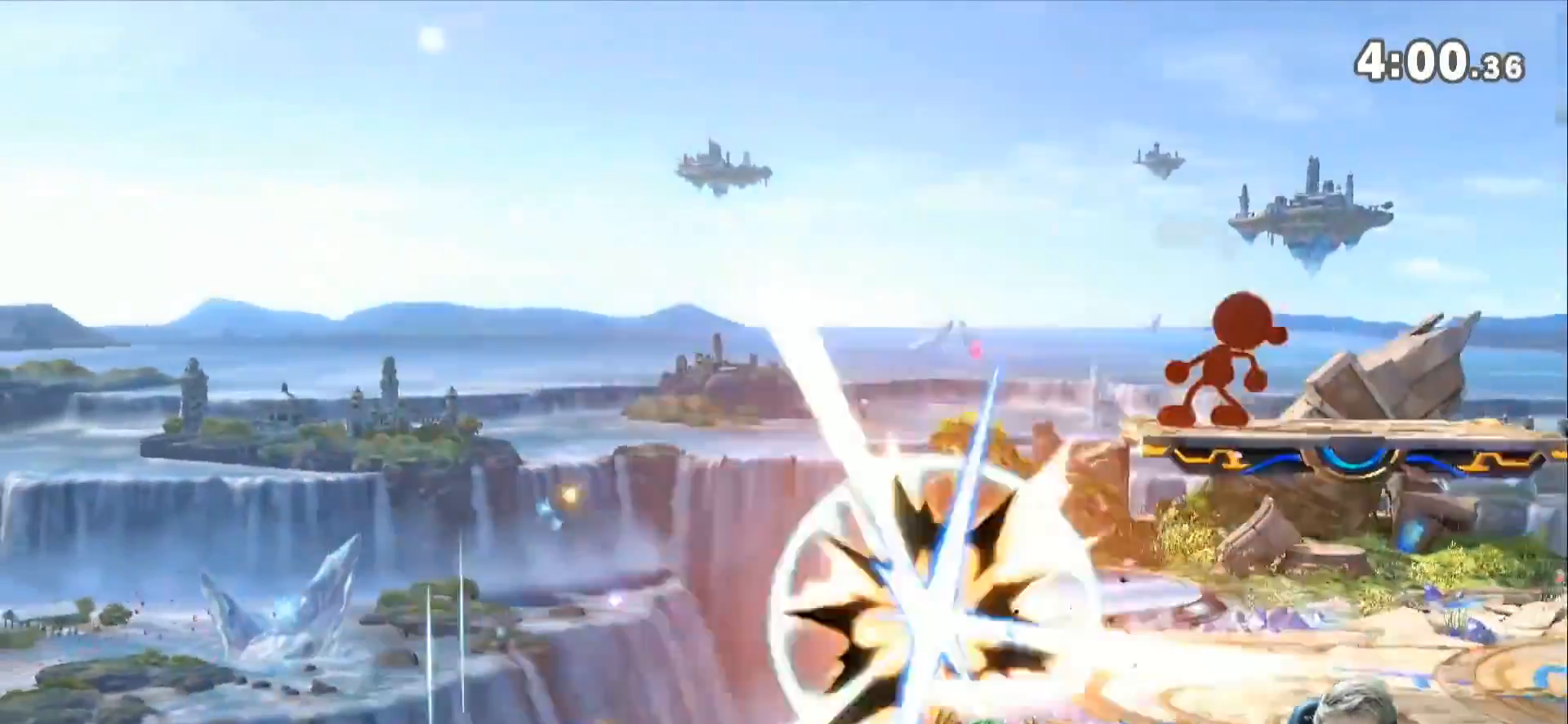
{"buttons": [], "left_stick": "center", "right_stick": "center", "events": [[133, "left_stick", "center"], [383, "B", "down"], [483, "B", "up"]]}
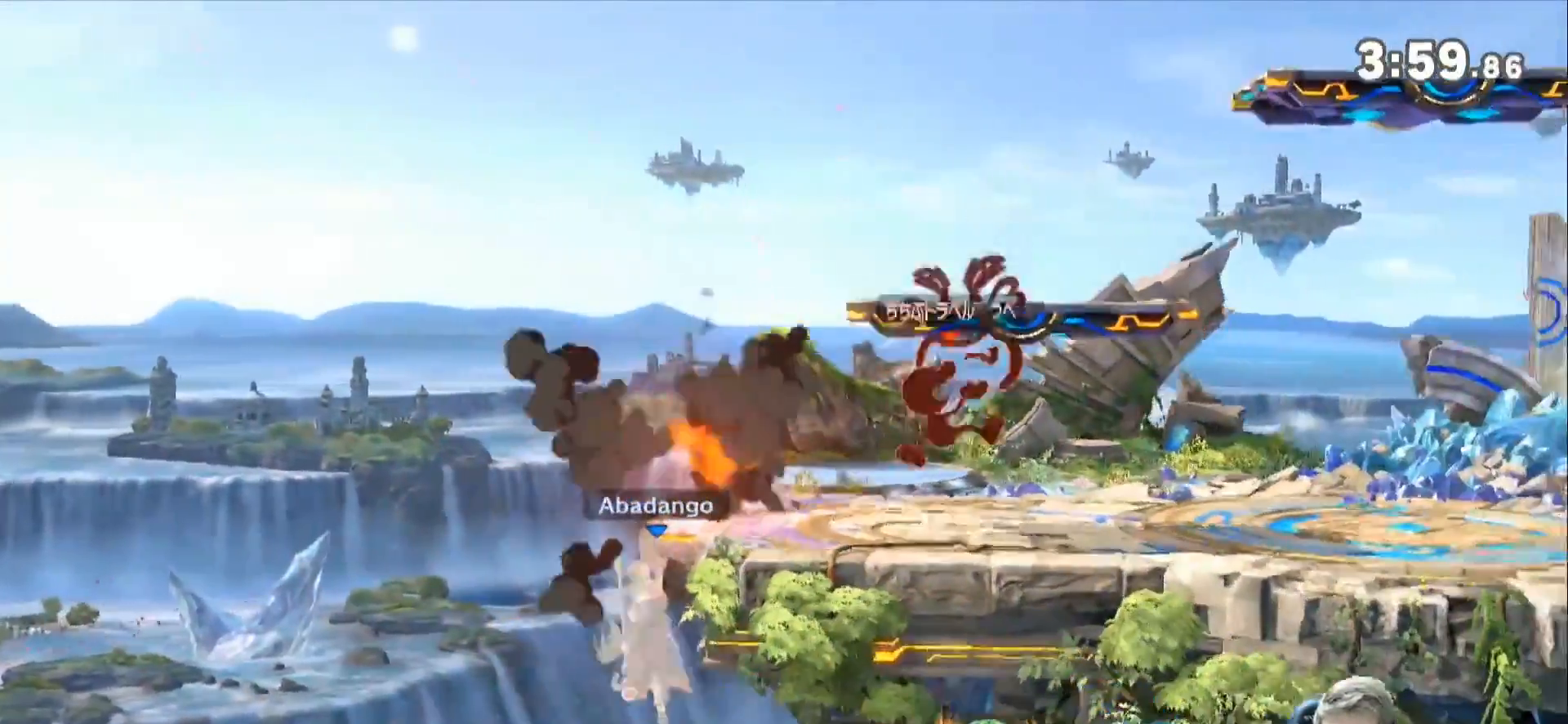
{"buttons": [], "left_stick": "center", "right_stick": "center", "events": []}
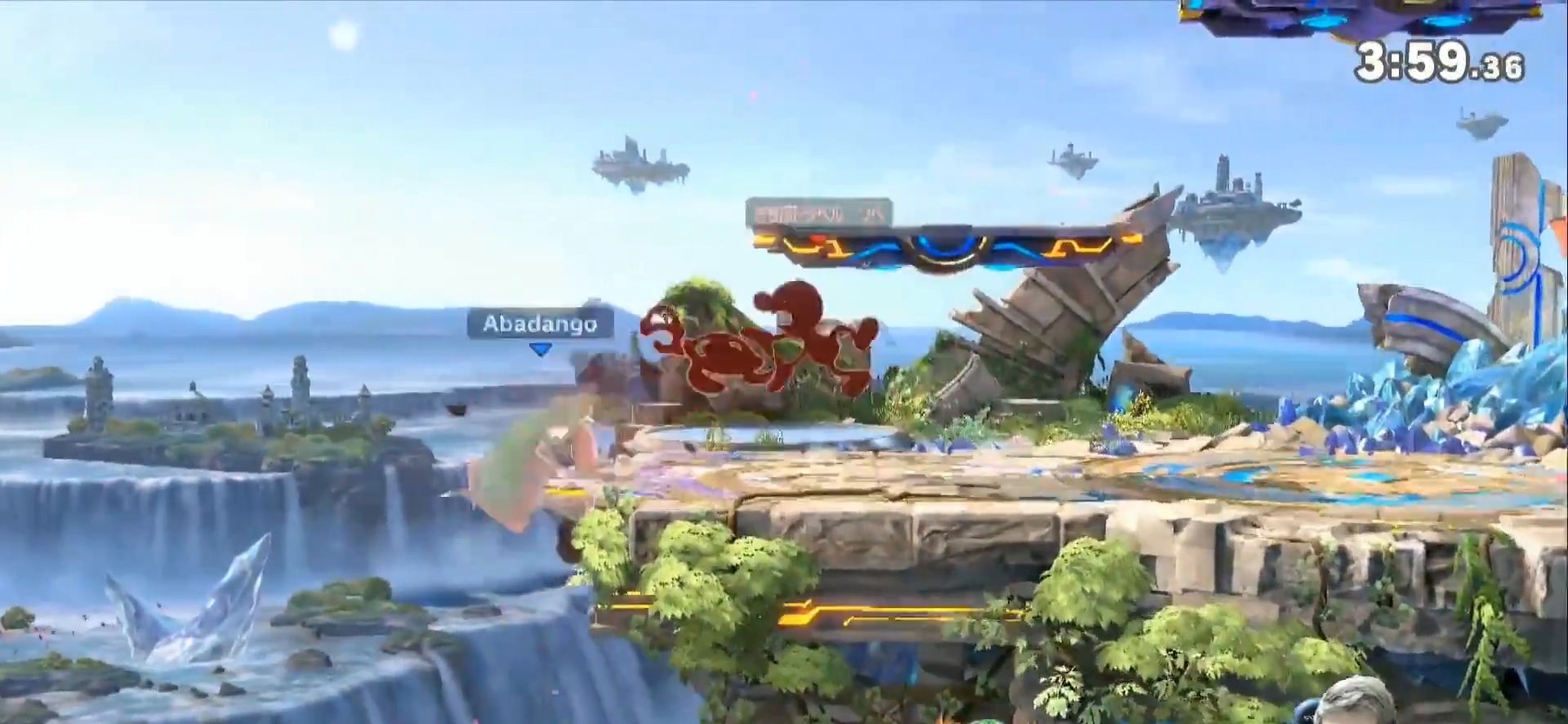
{"buttons": ["L1"], "left_stick": "right", "right_stick": "center", "events": [[17, "L1", "down"], [83, "left_stick", "right"]]}
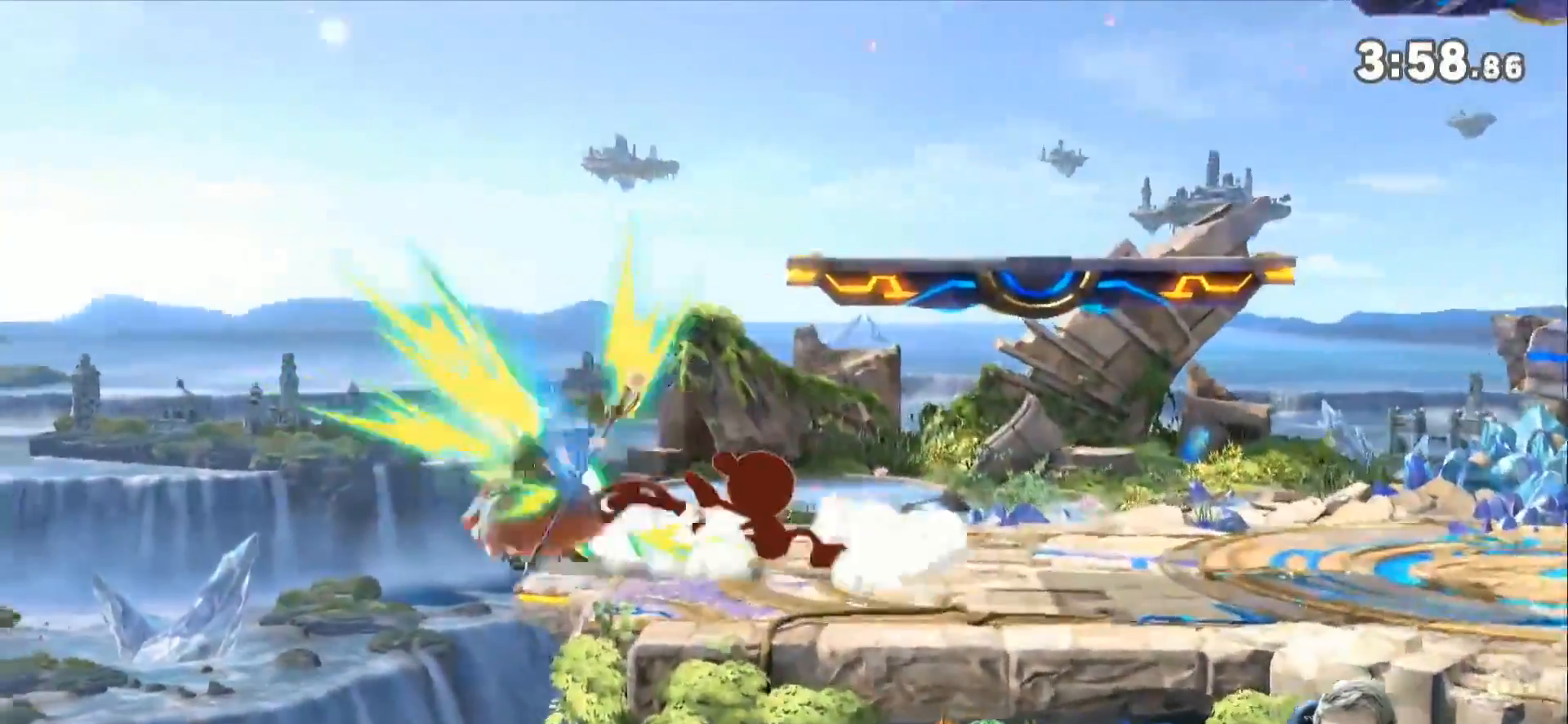
{"buttons": [], "left_stick": "right", "right_stick": "center", "events": [[233, "L1", "up"], [233, "left_stick", "center"], [383, "left_stick", "right"]]}
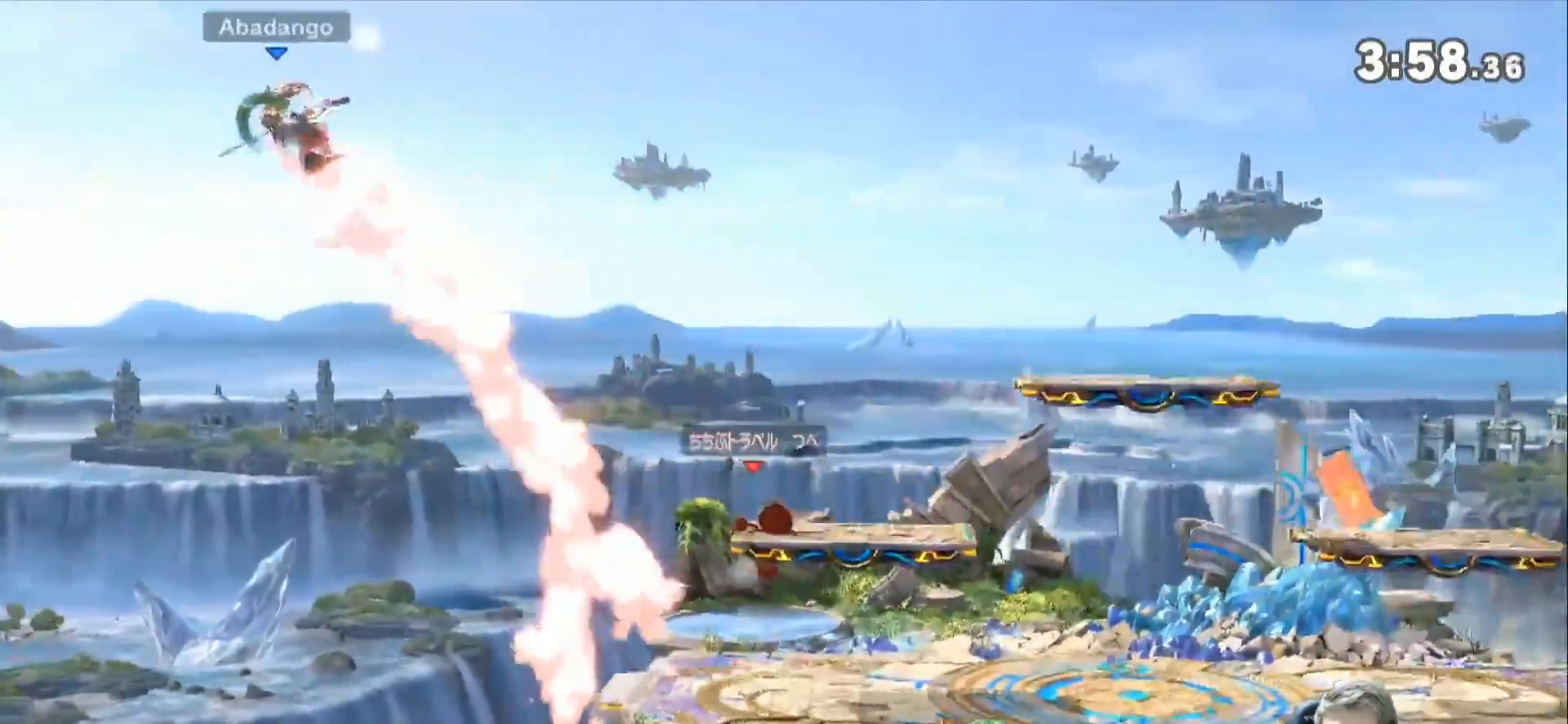
{"buttons": [], "left_stick": "right", "right_stick": "center", "events": [[300, "Z", "down"], [450, "Z", "up"]]}
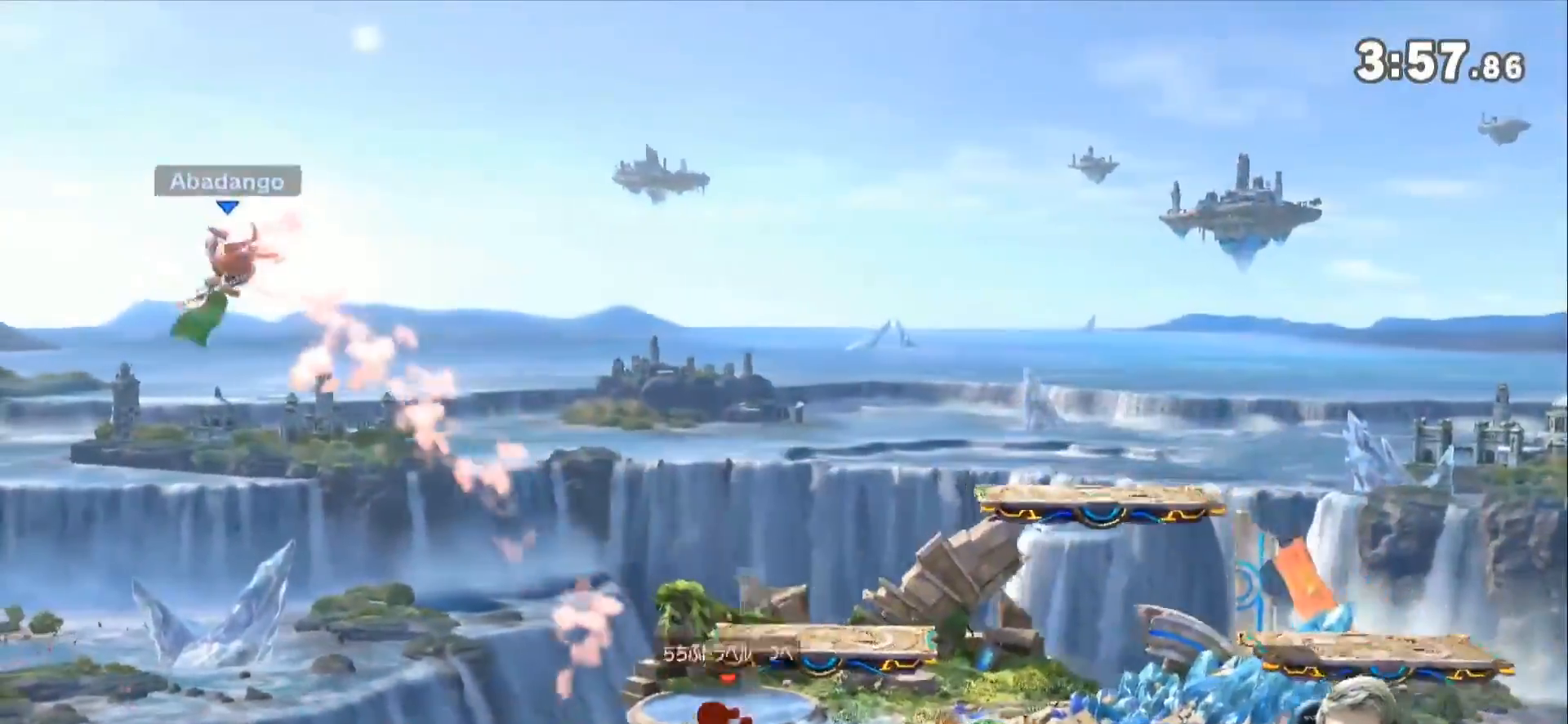
{"buttons": ["B"], "left_stick": "right", "right_stick": "center", "events": [[133, "left_stick", "up"], [233, "left_stick", "down"], [350, "left_stick", "up-right"], [417, "B", "down"], [483, "left_stick", "right"]]}
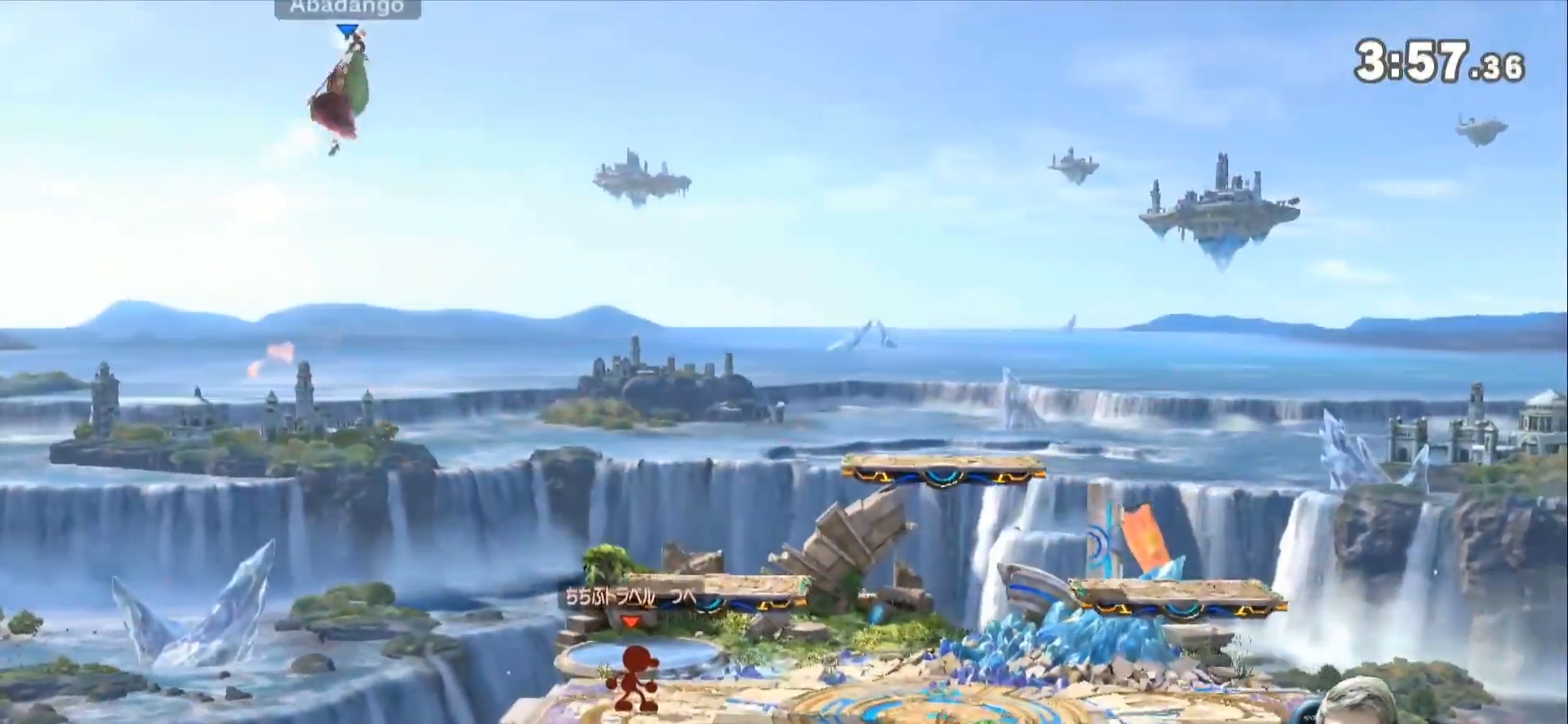
{"buttons": [], "left_stick": "right", "right_stick": "center", "events": [[50, "B", "up"]]}
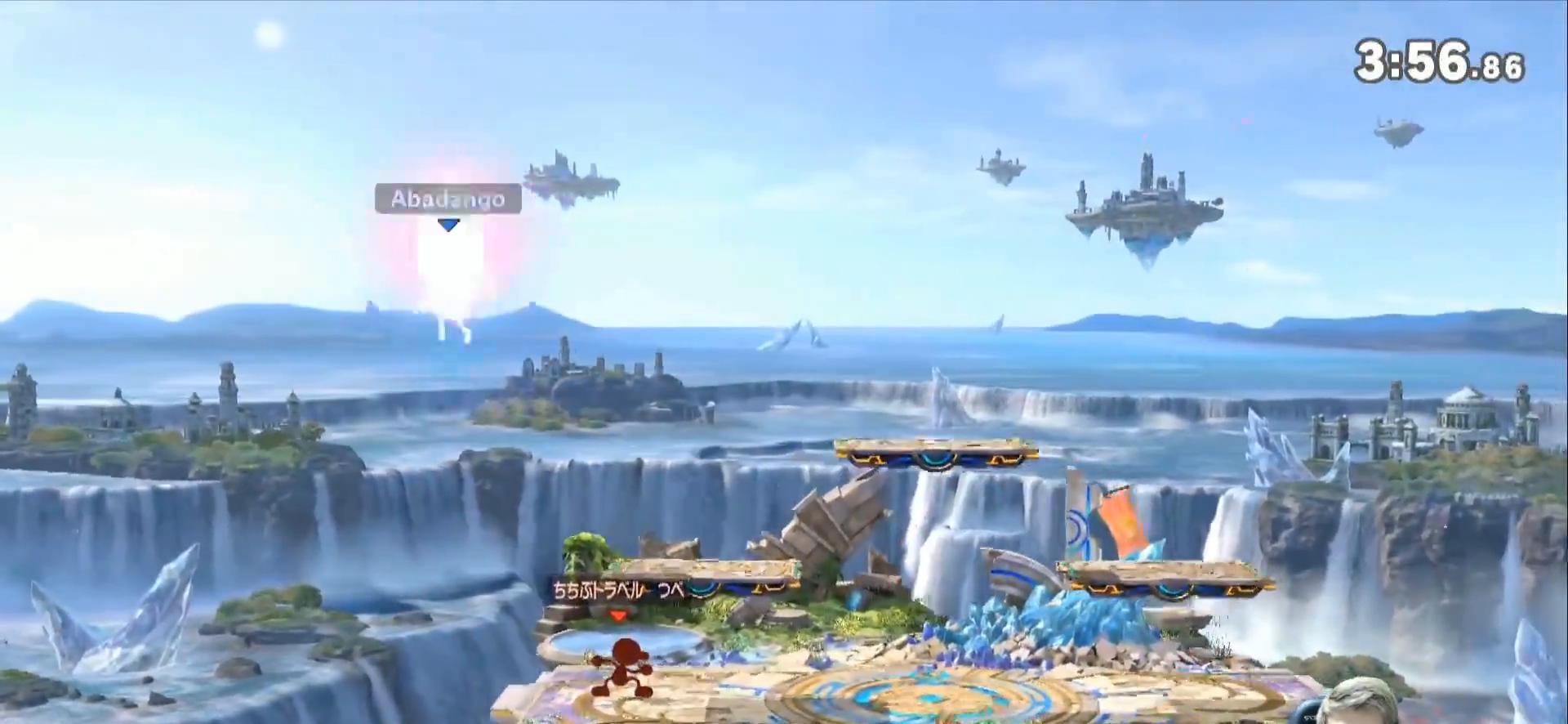
{"buttons": ["L1"], "left_stick": "center", "right_stick": "center", "events": [[350, "left_stick", "center"], [417, "L1", "down"]]}
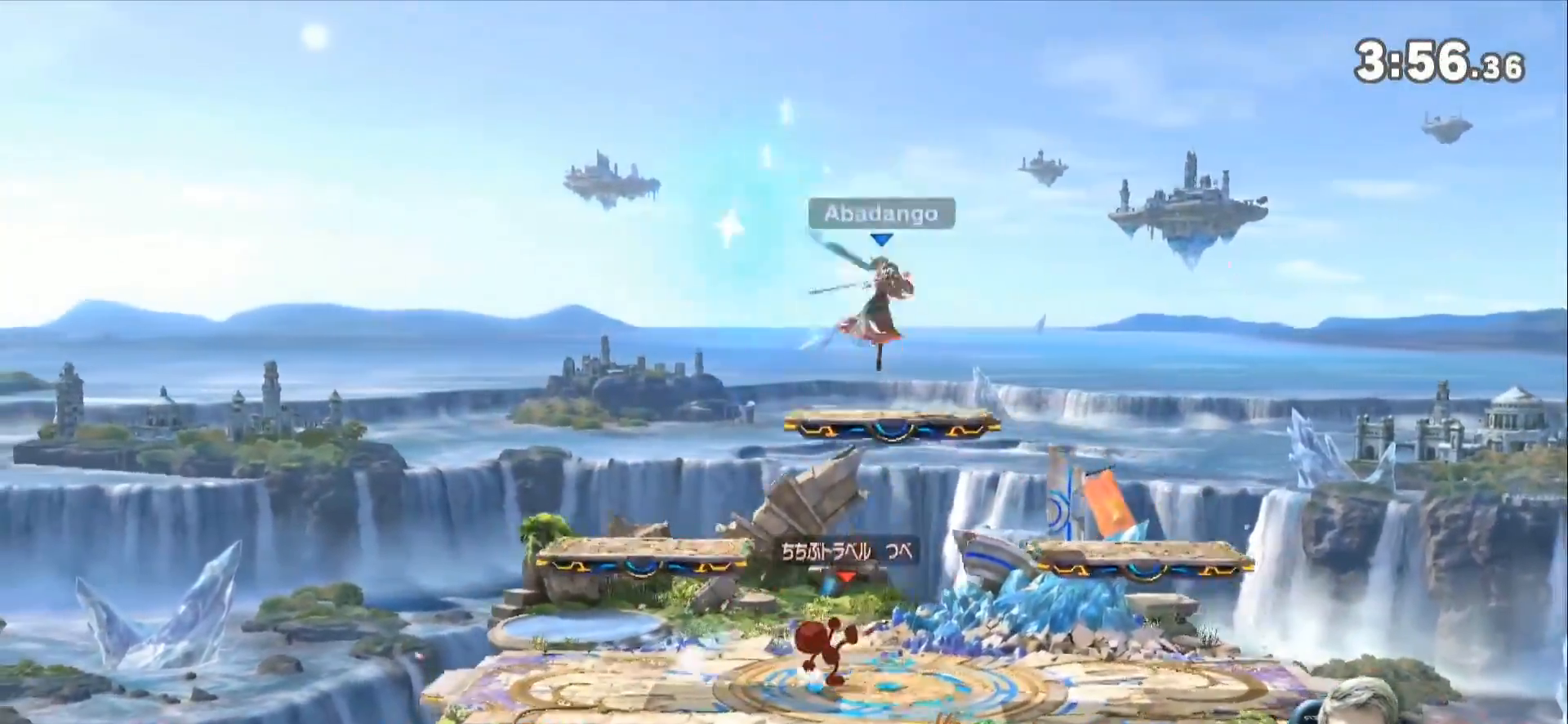
{"buttons": ["Z"], "left_stick": "center", "right_stick": "center", "events": [[300, "L1", "up"], [300, "Z", "down"]]}
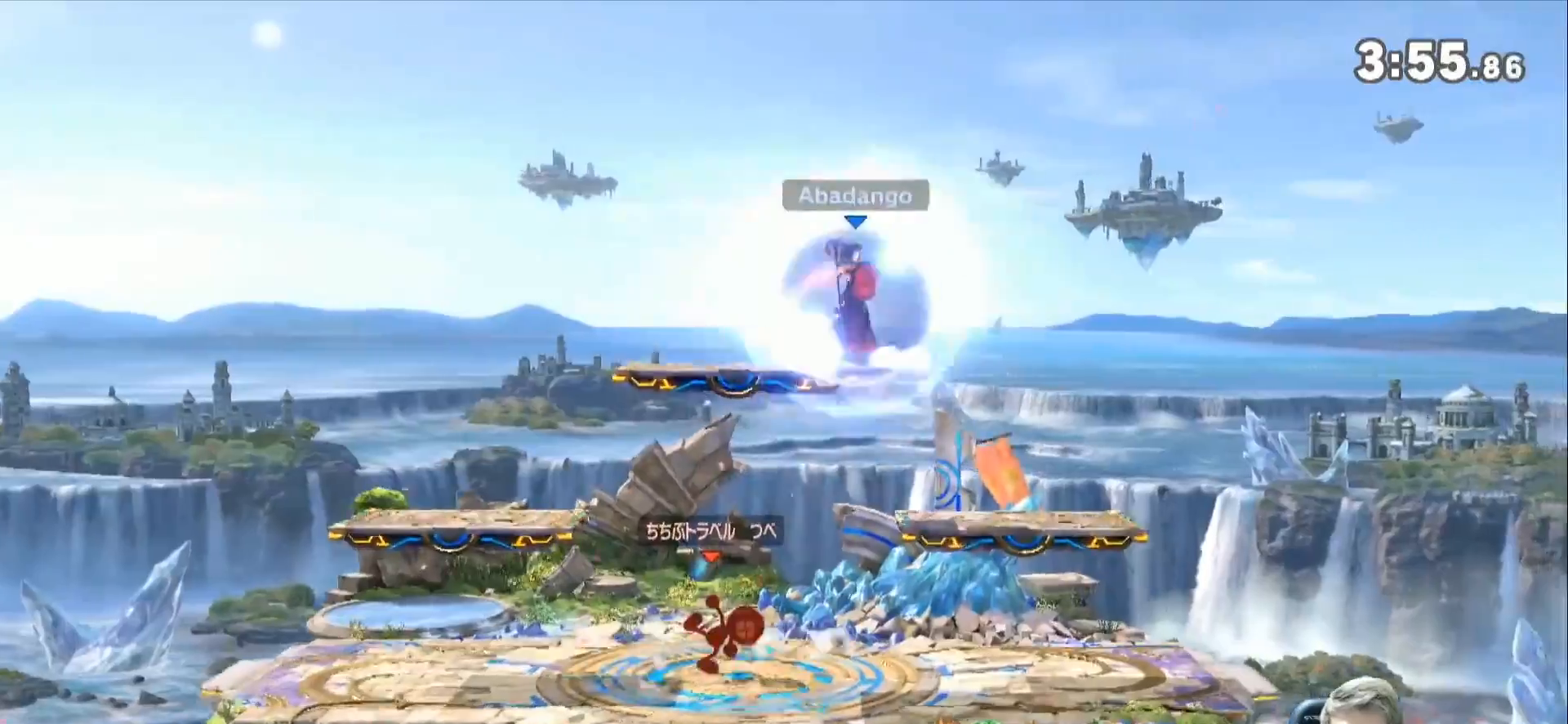
{"buttons": [], "left_stick": "down-right", "right_stick": "center", "events": [[17, "Z", "up"], [50, "left_stick", "up-right"], [200, "left_stick", "down-right"]]}
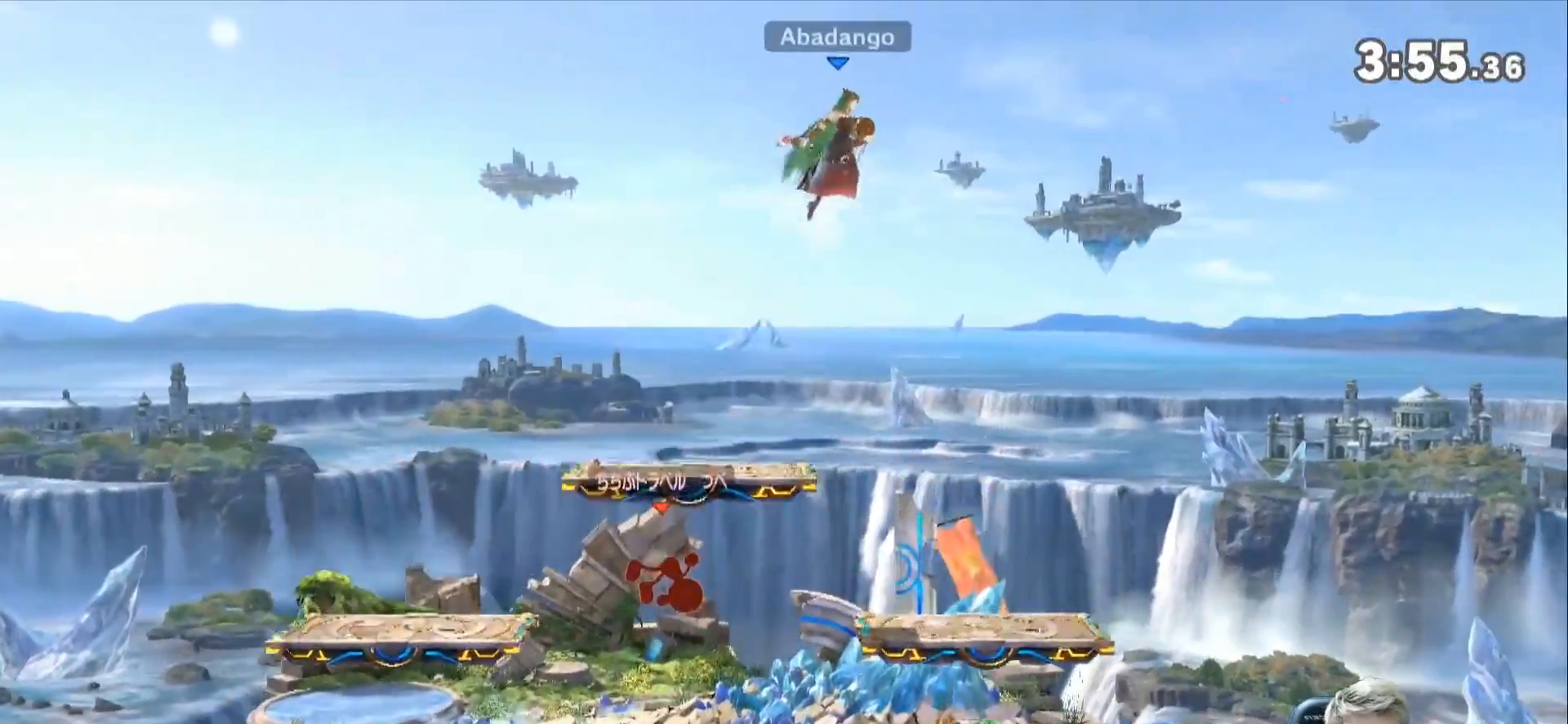
{"buttons": [], "left_stick": "down-right", "right_stick": "left", "events": [[17, "right_stick", "left"], [167, "left_stick", "center"], [167, "right_stick", "center"], [350, "left_stick", "down"], [483, "left_stick", "down-right"], [483, "right_stick", "left"]]}
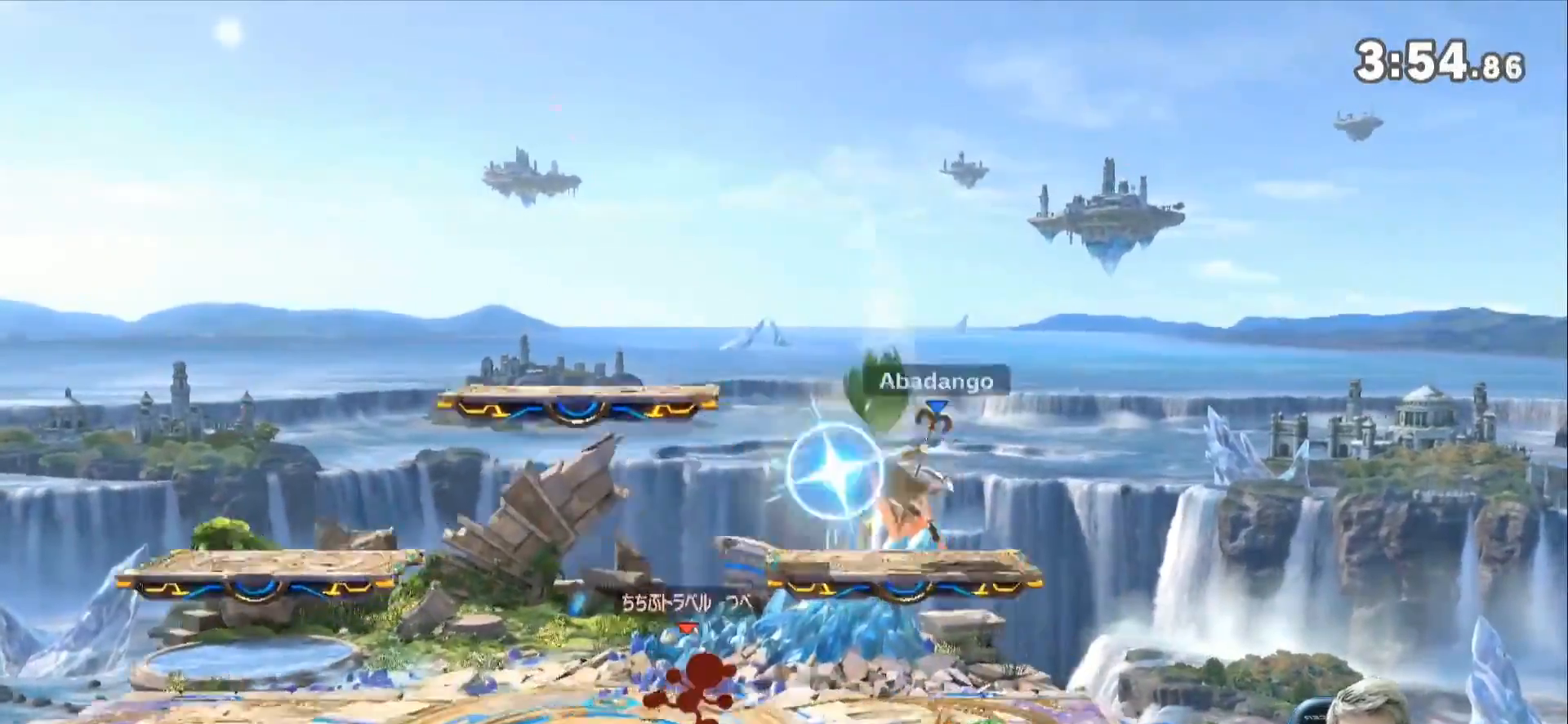
{"buttons": ["Z"], "left_stick": "center", "right_stick": "center", "events": [[100, "right_stick", "center"], [350, "left_stick", "center"], [450, "Z", "down"]]}